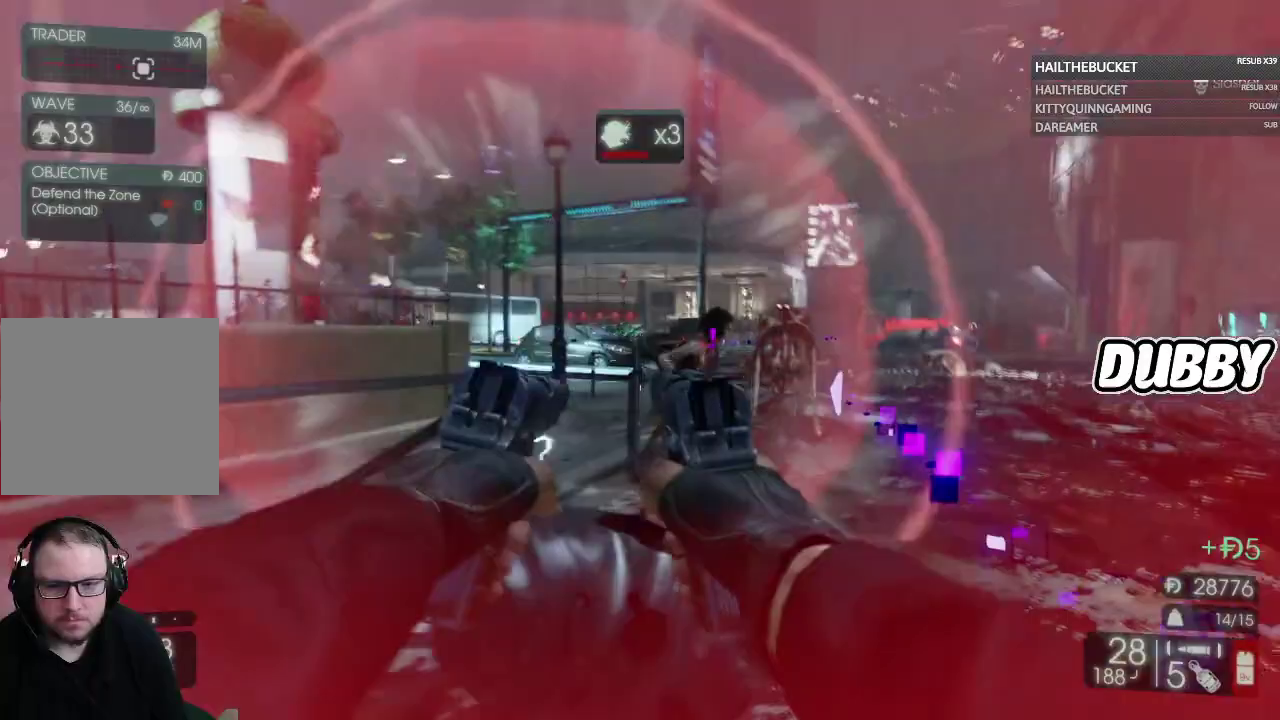
Gameplay with a controller (Xbox layout); each line is a JSON object with the inputs held at the frame after it. "events" lists button and stick changes between this image and that frame as [ms after this image, input, new state], when the widget could be followed in between.
{"buttons": ["L2", "R2"], "left_stick": "center", "right_stick": "center"}
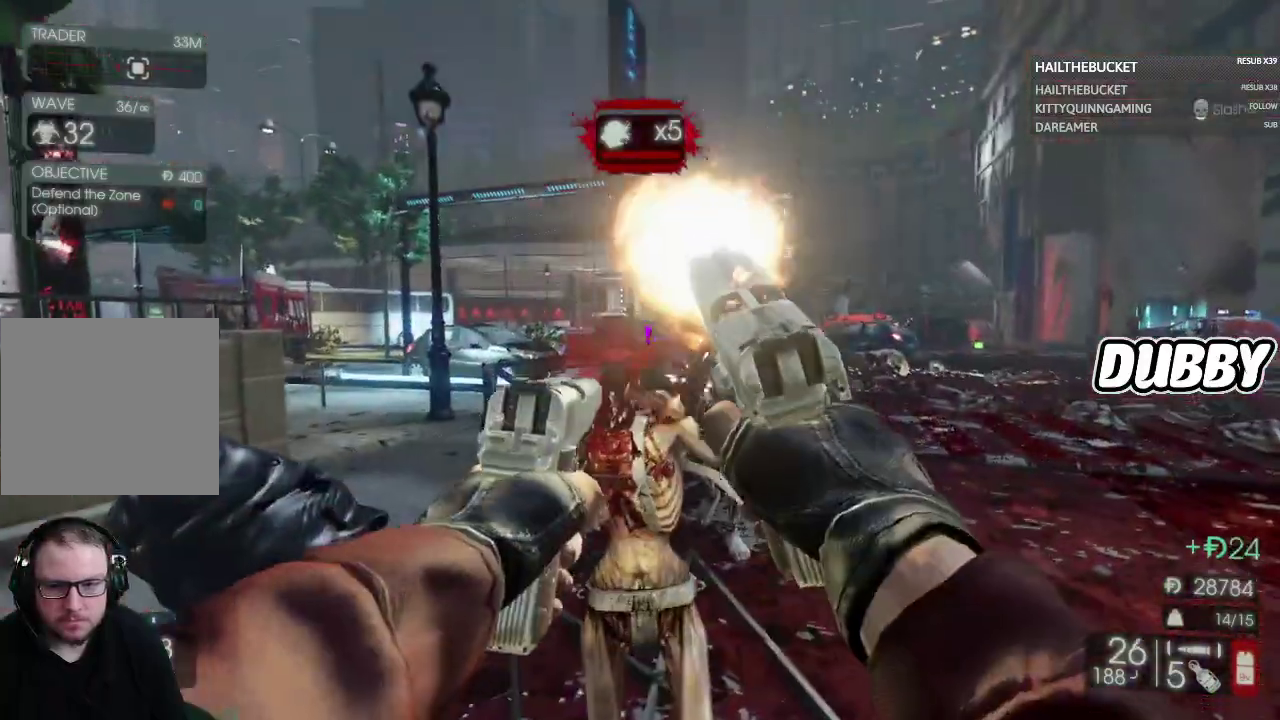
{"buttons": [], "left_stick": "up-right", "right_stick": "up-right"}
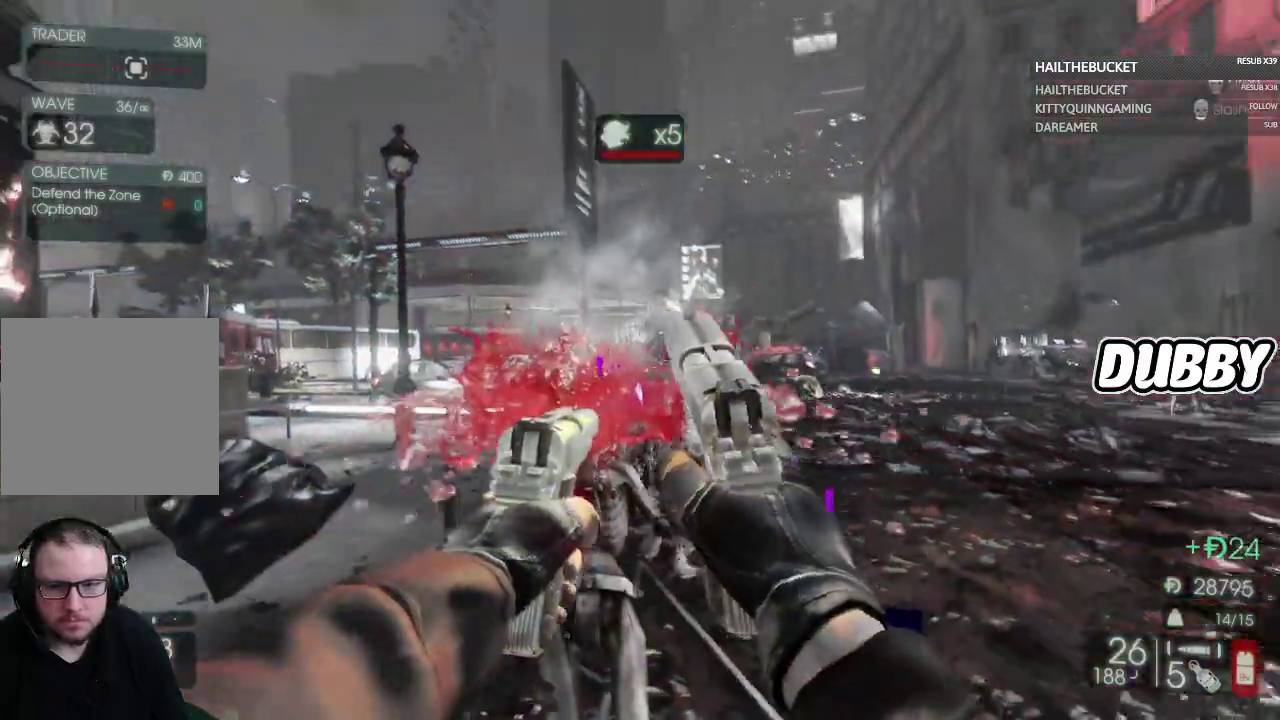
{"buttons": ["L2"], "left_stick": "up", "right_stick": "center", "events": [[33, "right_stick", "center"], [100, "L2", "down"], [100, "left_stick", "up"], [133, "L1", "down"], [200, "L1", "up"], [267, "L1", "down"], [317, "right_stick", "up-right"], [433, "right_stick", "center"], [450, "L1", "up"]]}
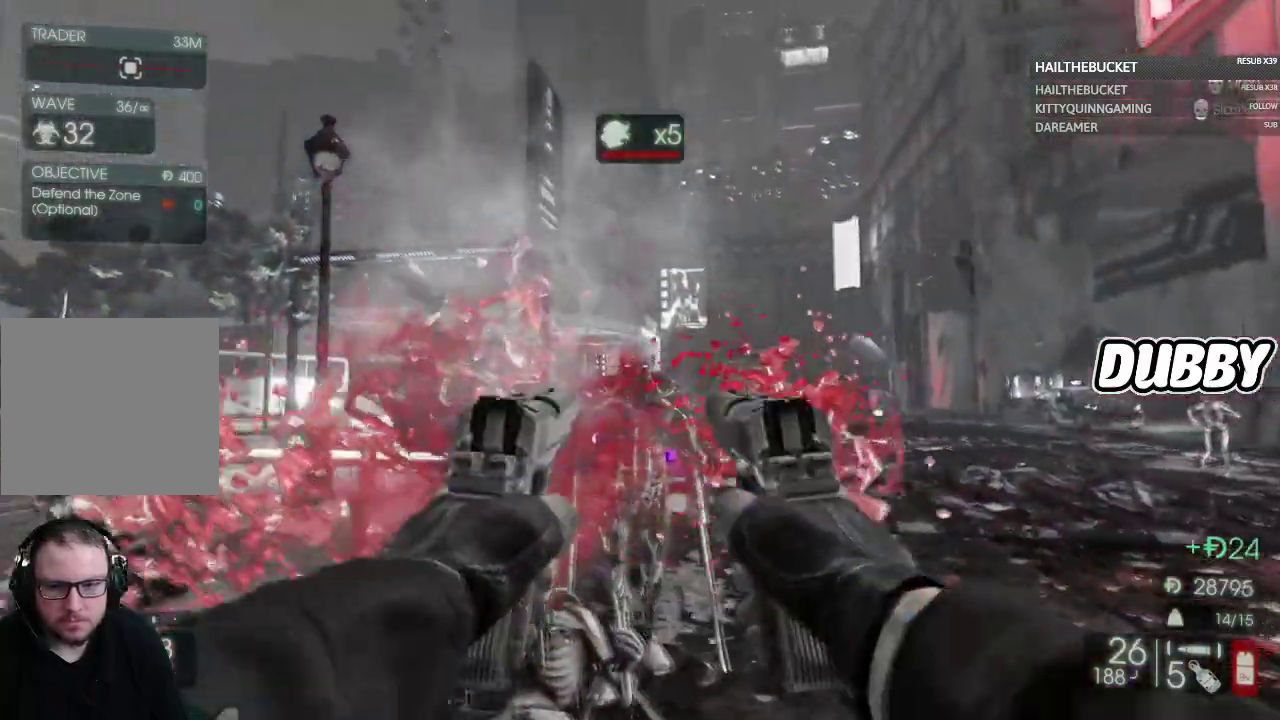
{"buttons": [], "left_stick": "up", "right_stick": "center", "events": [[17, "L1", "down"], [217, "R2", "down"], [283, "L1", "up"], [350, "R2", "up"], [367, "L2", "up"]]}
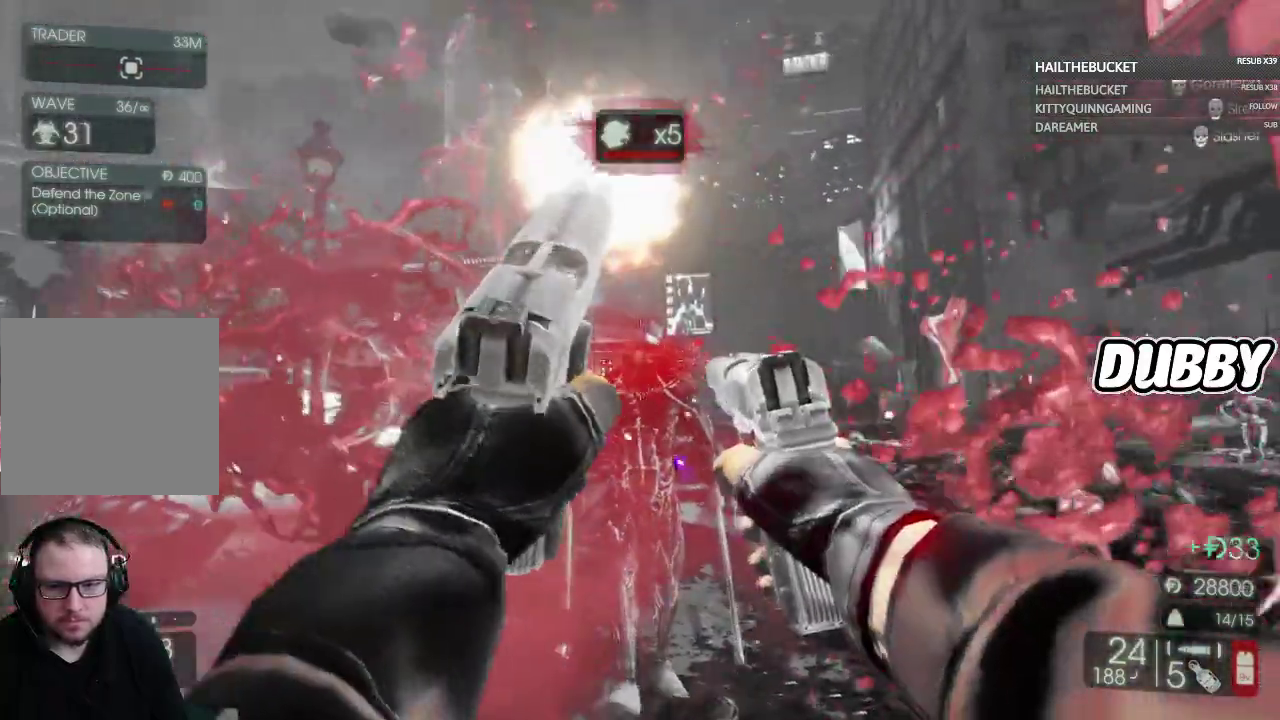
{"buttons": [], "left_stick": "left", "right_stick": "center"}
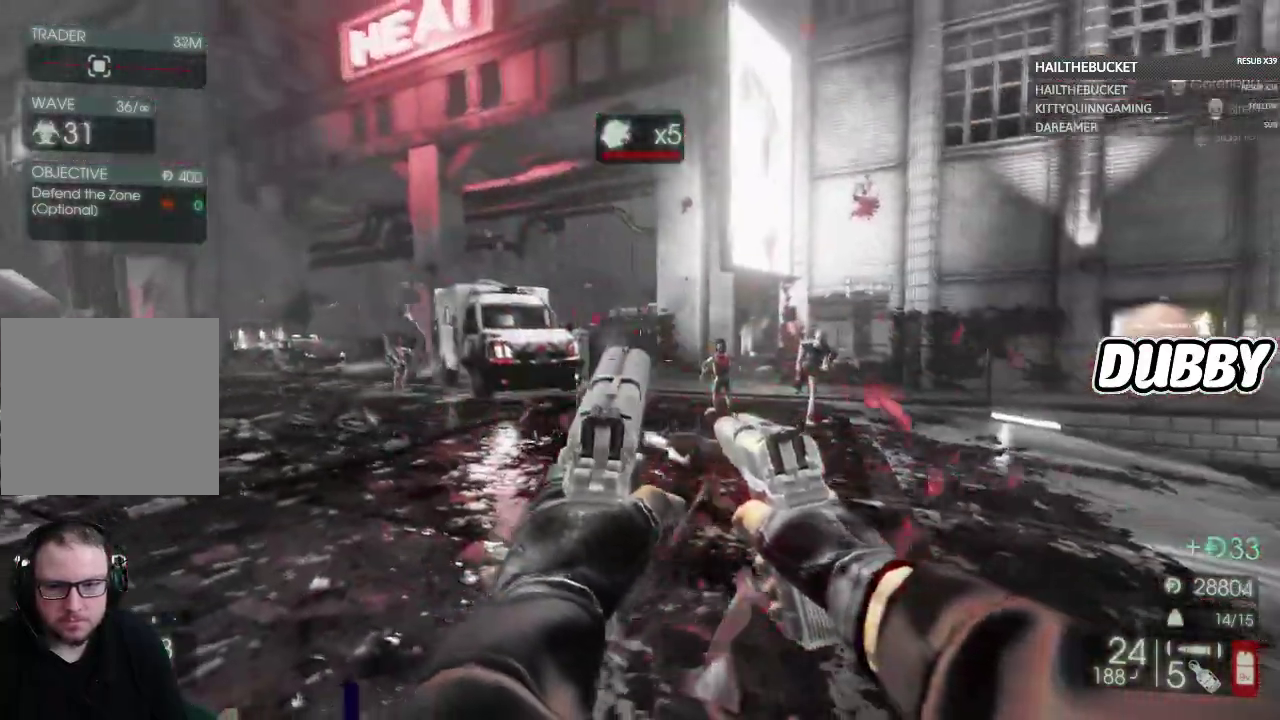
{"buttons": ["L2"], "left_stick": "up", "right_stick": "center"}
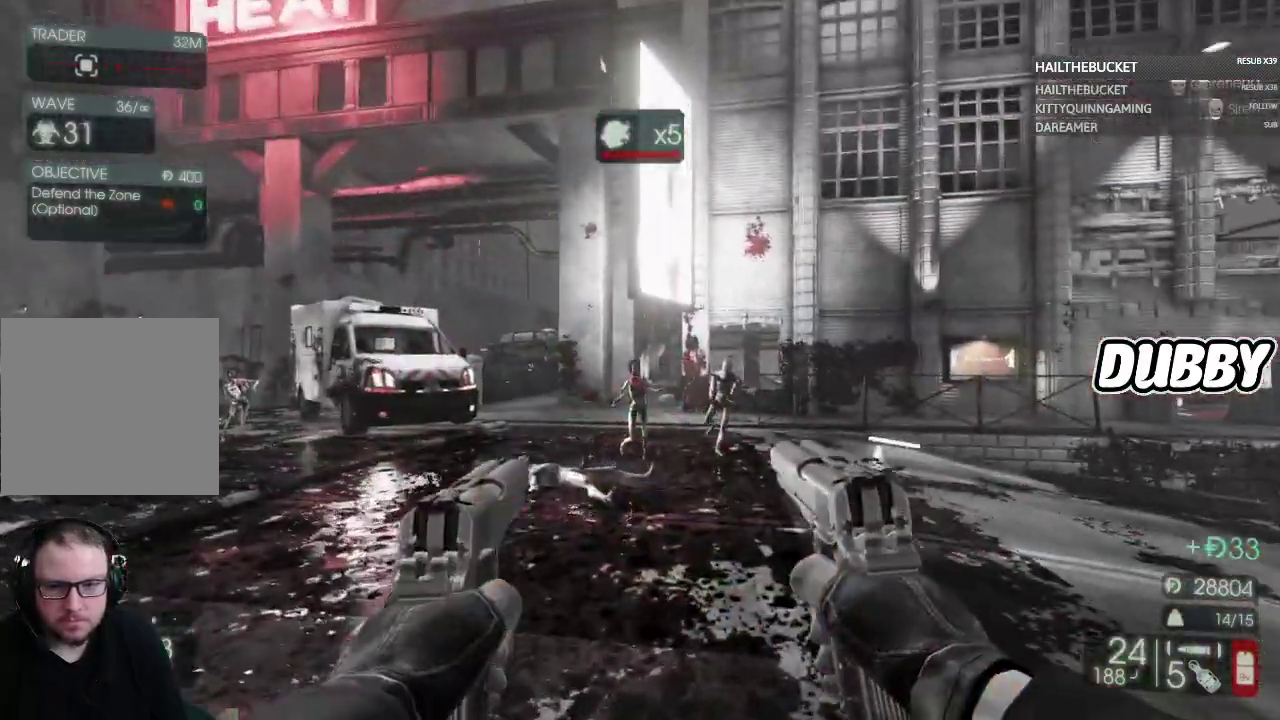
{"buttons": [], "left_stick": "up-right", "right_stick": "center", "events": [[33, "L1", "down"], [267, "R2", "down"], [333, "left_stick", "up-right"], [383, "R2", "up"], [417, "L1", "up"], [483, "L2", "up"]]}
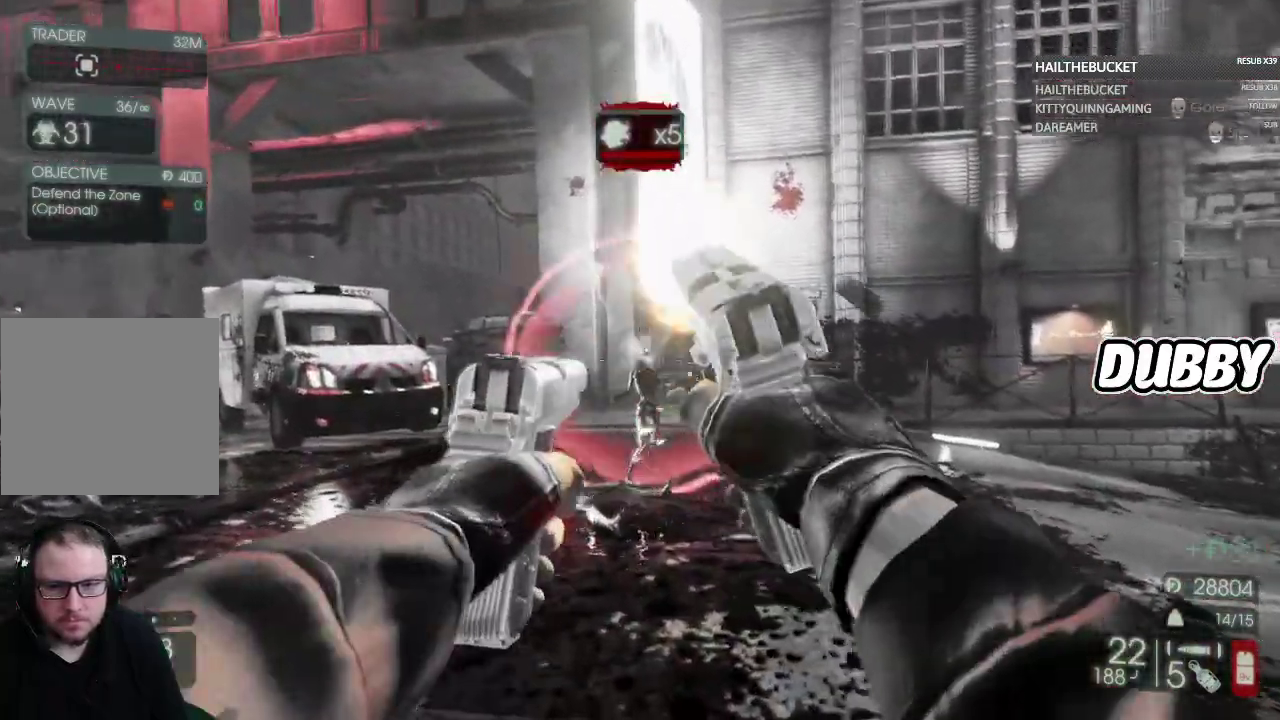
{"buttons": ["L2"], "left_stick": "up", "right_stick": "center"}
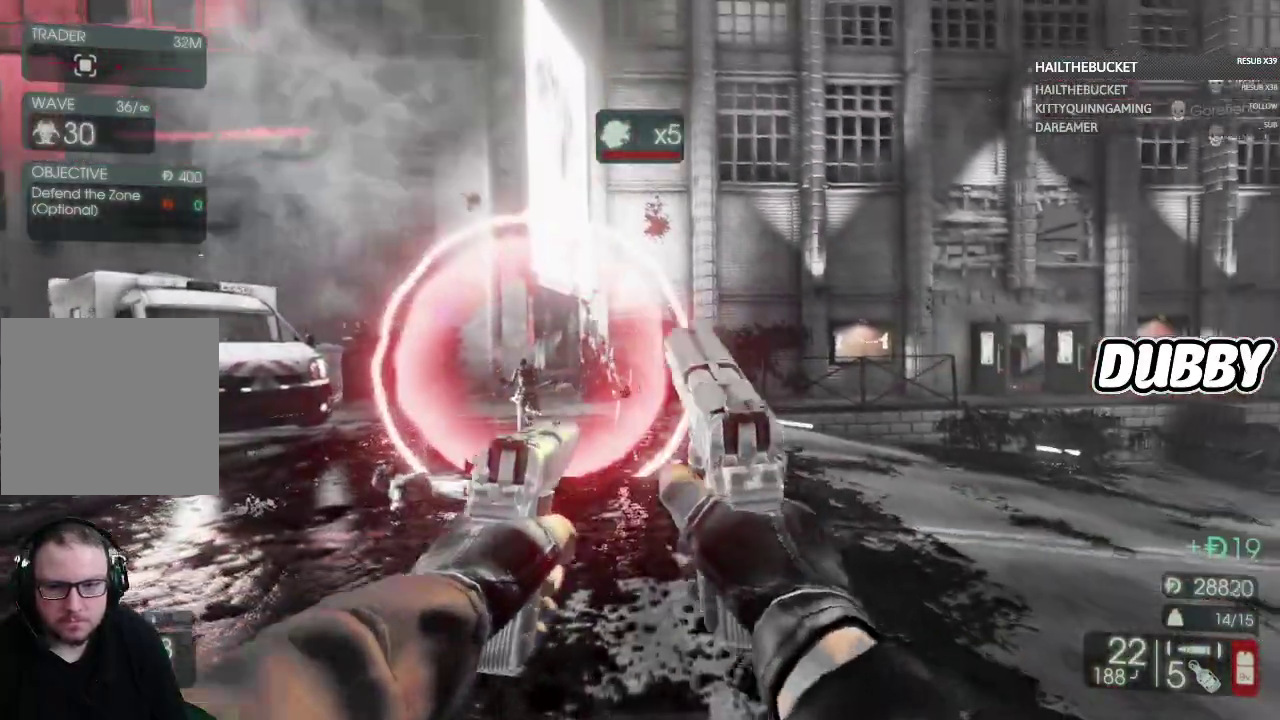
{"buttons": ["L2", "R2"], "left_stick": "up", "right_stick": "center"}
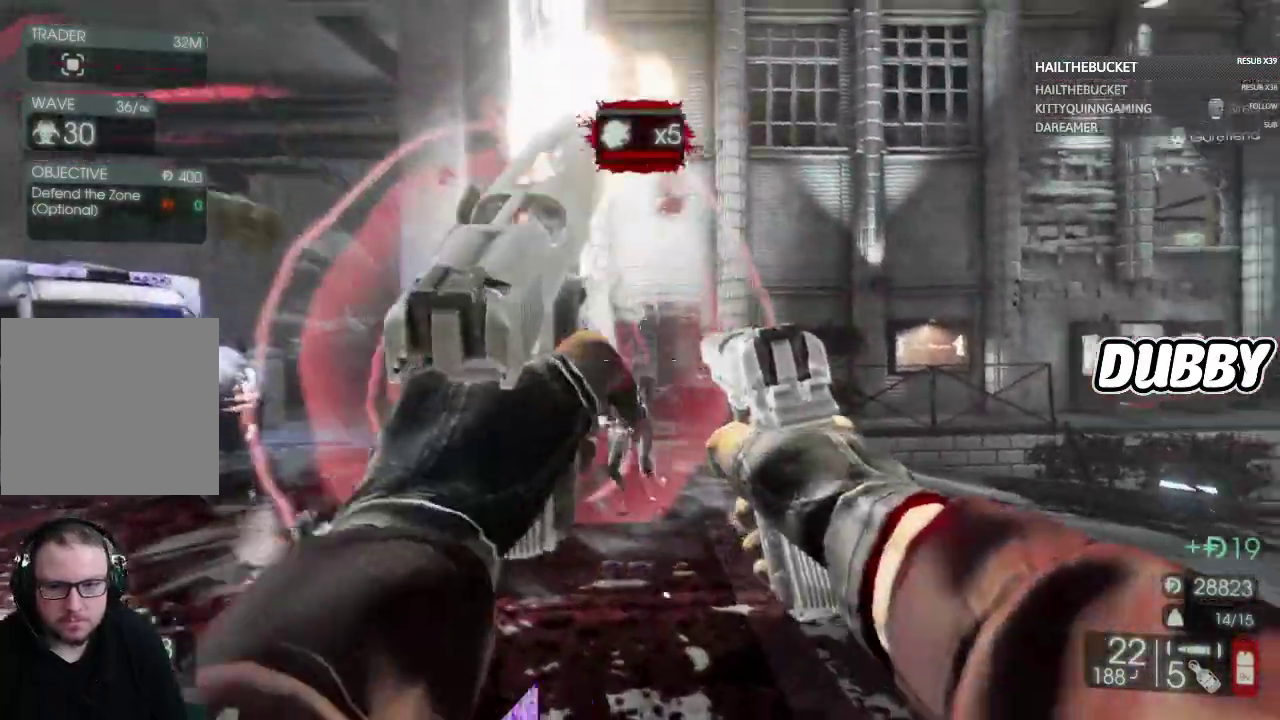
{"buttons": [], "left_stick": "up-left", "right_stick": "up-left"}
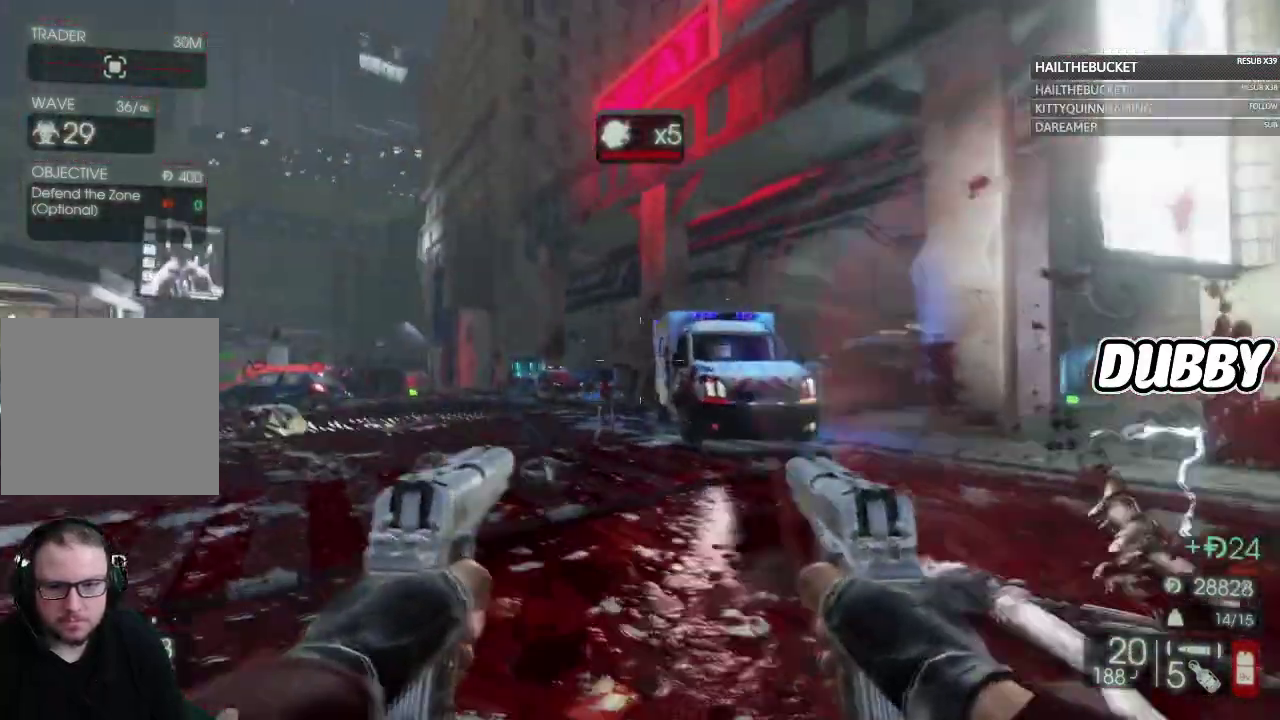
{"buttons": ["R2"], "left_stick": "up-left", "right_stick": "center"}
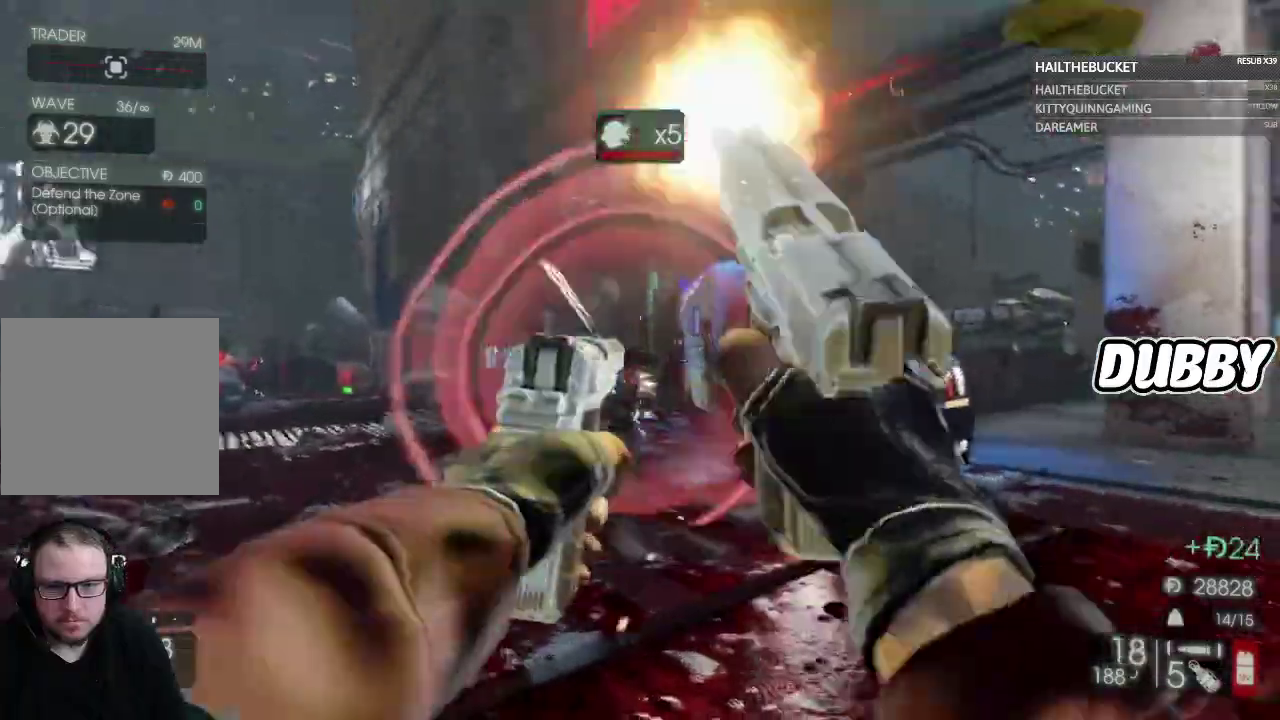
{"buttons": ["R2"], "left_stick": "up-left", "right_stick": "center"}
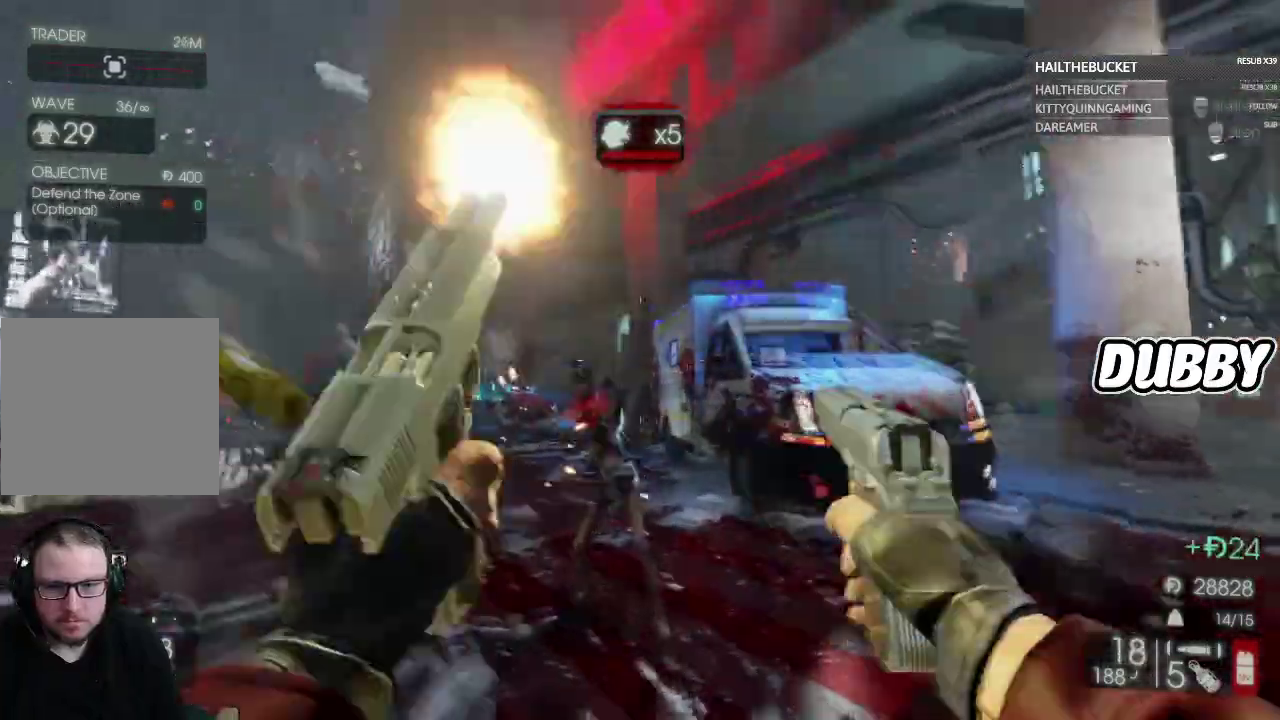
{"buttons": ["X"], "left_stick": "up-left", "right_stick": "center"}
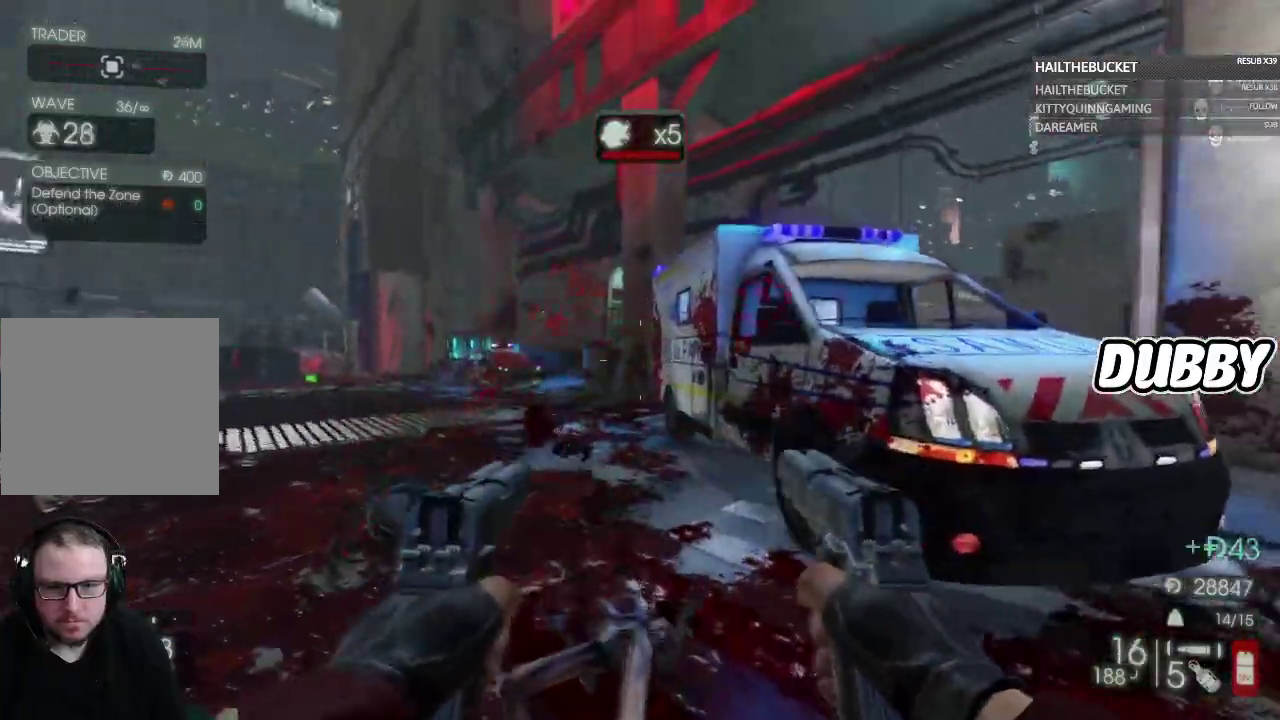
{"buttons": [], "left_stick": "up", "right_stick": "center", "events": [[50, "X", "up"], [133, "right_stick", "left"], [217, "left_stick", "up"], [467, "right_stick", "center"]]}
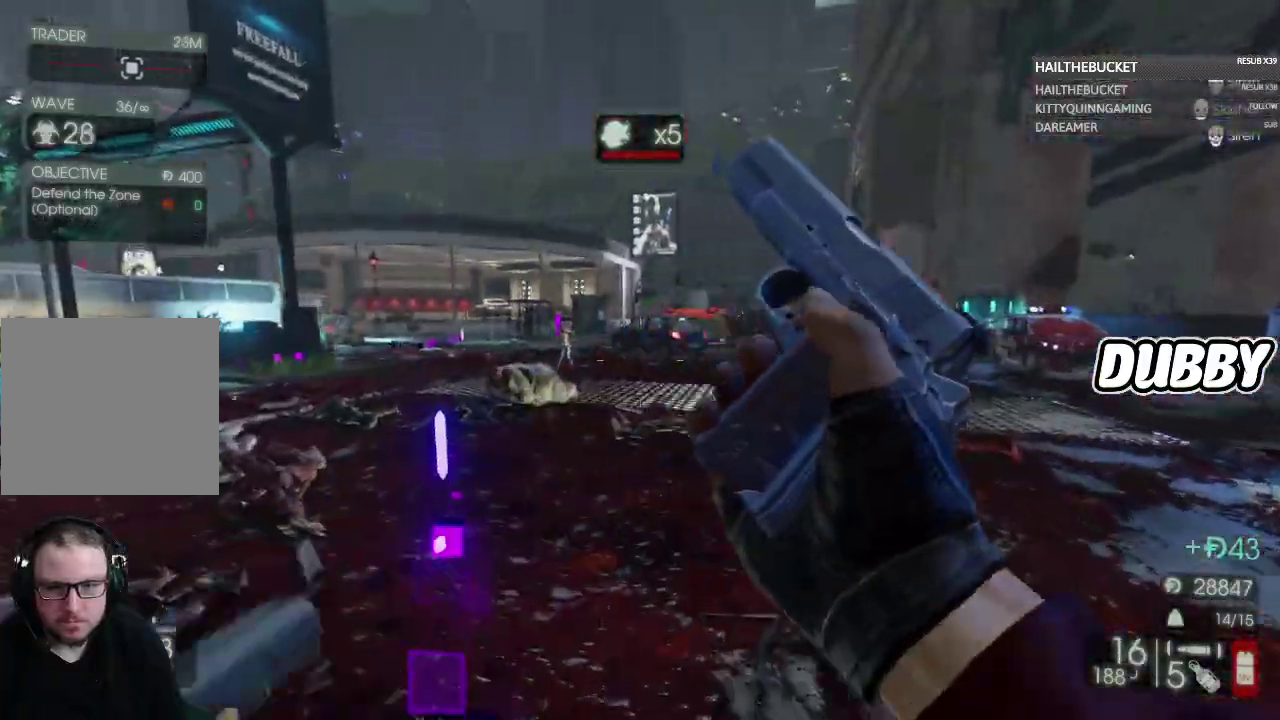
{"buttons": [], "left_stick": "up", "right_stick": "up"}
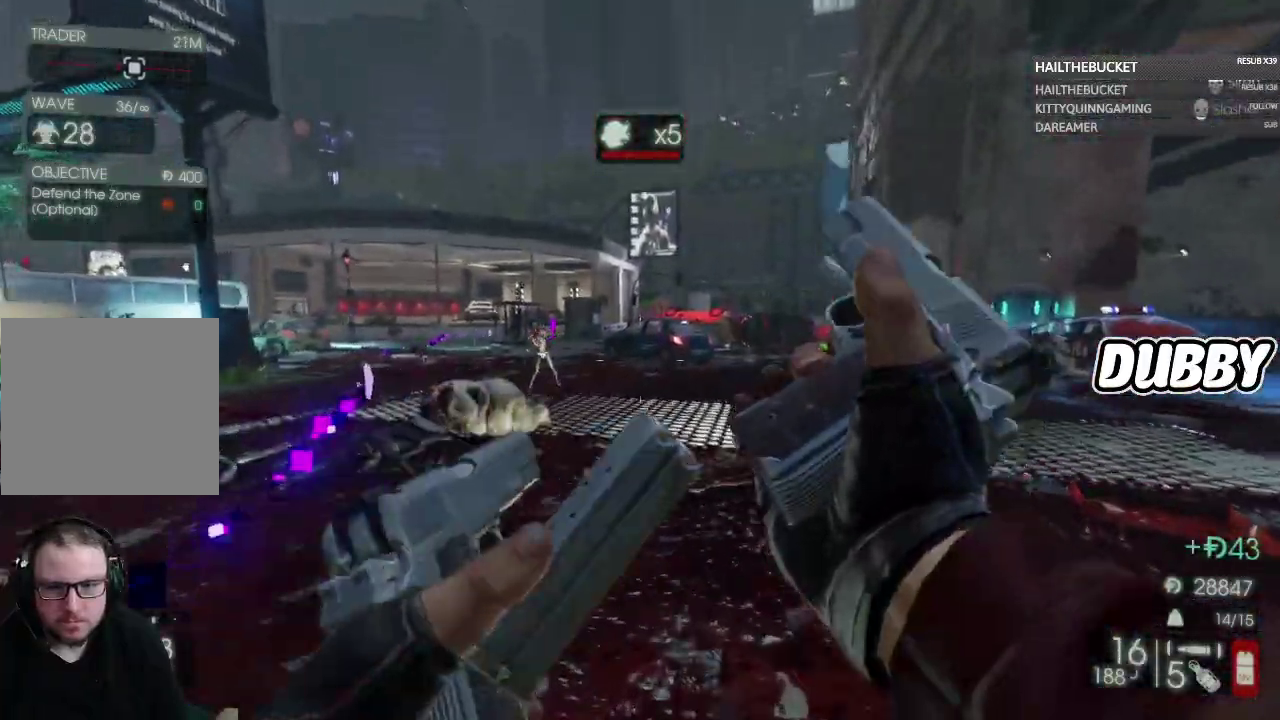
{"buttons": [], "left_stick": "right", "right_stick": "center"}